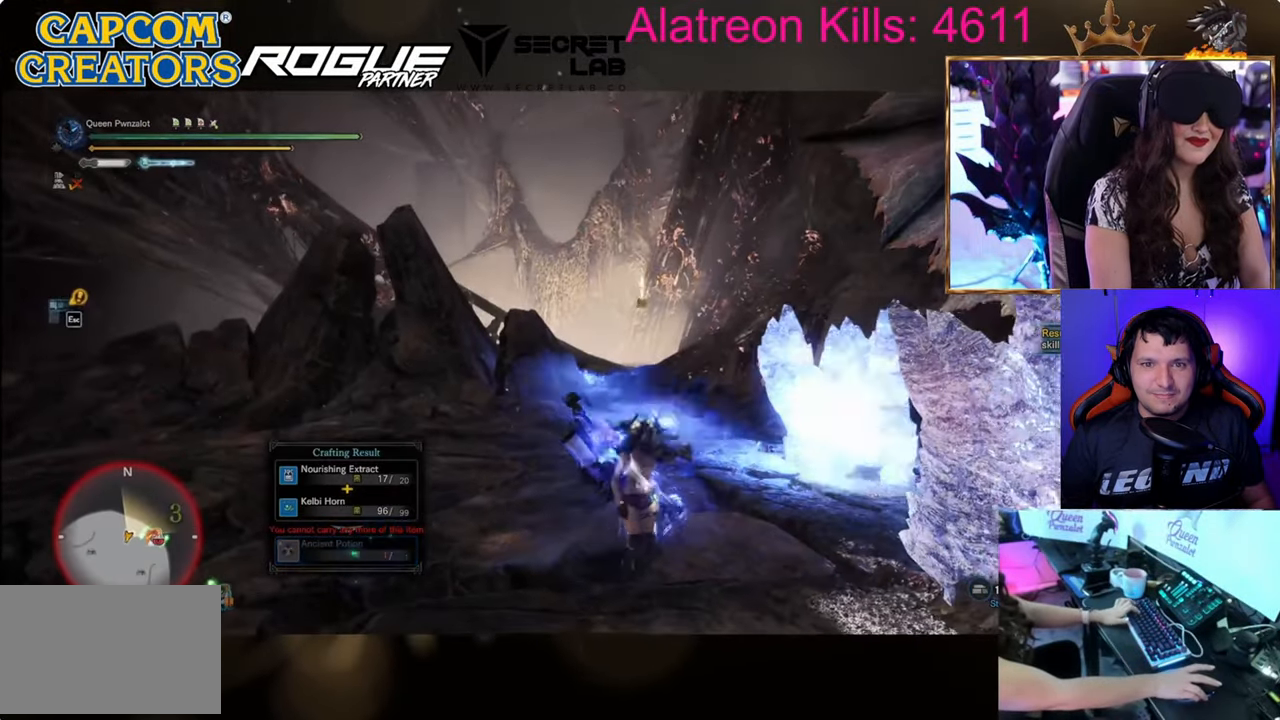
Gameplay with keyboard and mouse; each line is a JSON object with the keys held at the frame after it. "events" lists presses ("down") and releases ("up") of "1", "2", "3", "4", "5", "a", "alt", "c", "caps_lock", "ctrl", "d", "e", "f", "g", "q", "r", "s", "shift", "space", "t", "tab", "v", "w", "x" and "z" between this image and that frame as [ms after this image, input, new state], when the widget could be followed in between. No other keys are recorded. Mouse buttons are not recorded. Not read: mouse_move.
{"keys": ["a"], "events": [[384, "a", "down"], [384, "s", "up"]]}
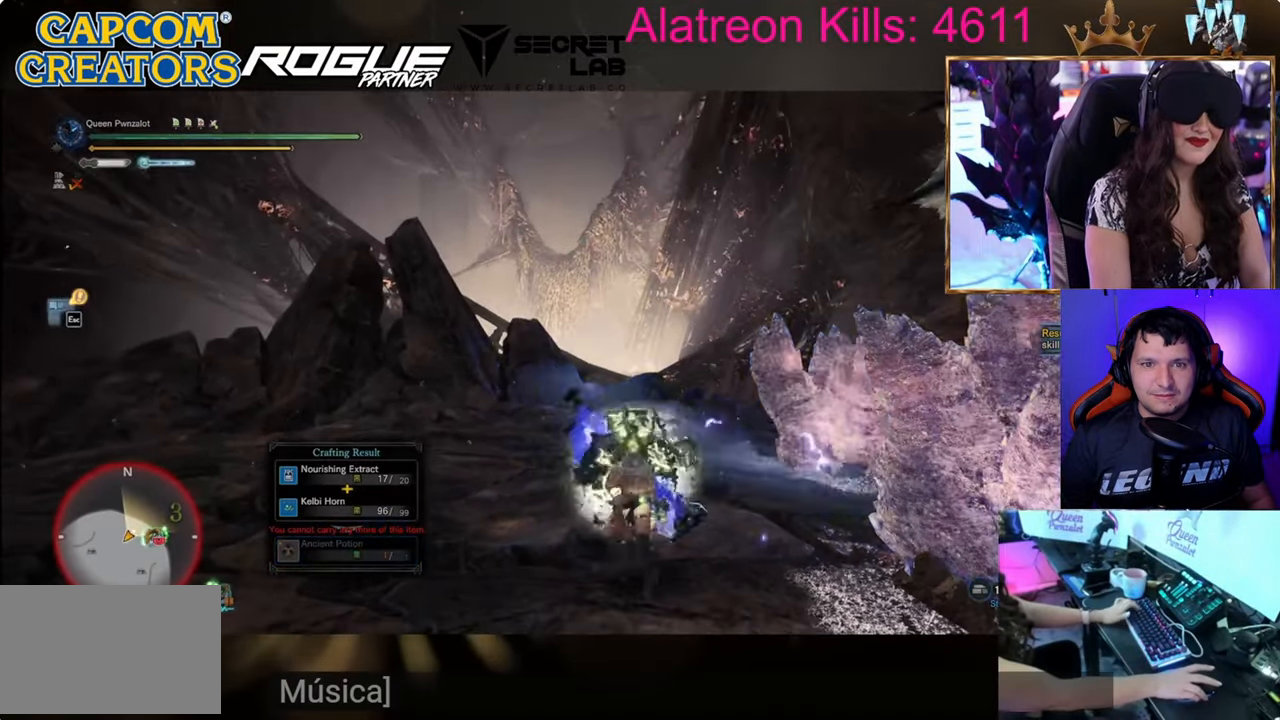
{"keys": ["w"], "events": [[117, "w", "down"], [217, "a", "up"]]}
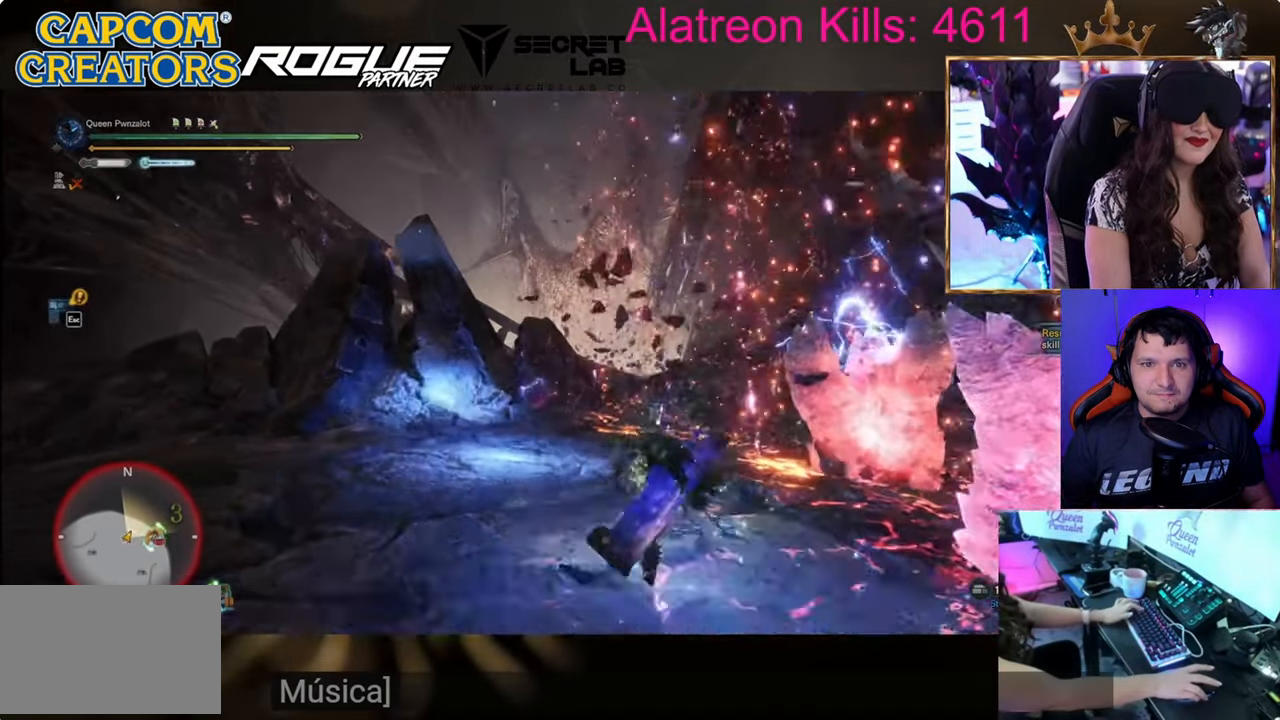
{"keys": ["space", "w"], "events": [[467, "space", "down"]]}
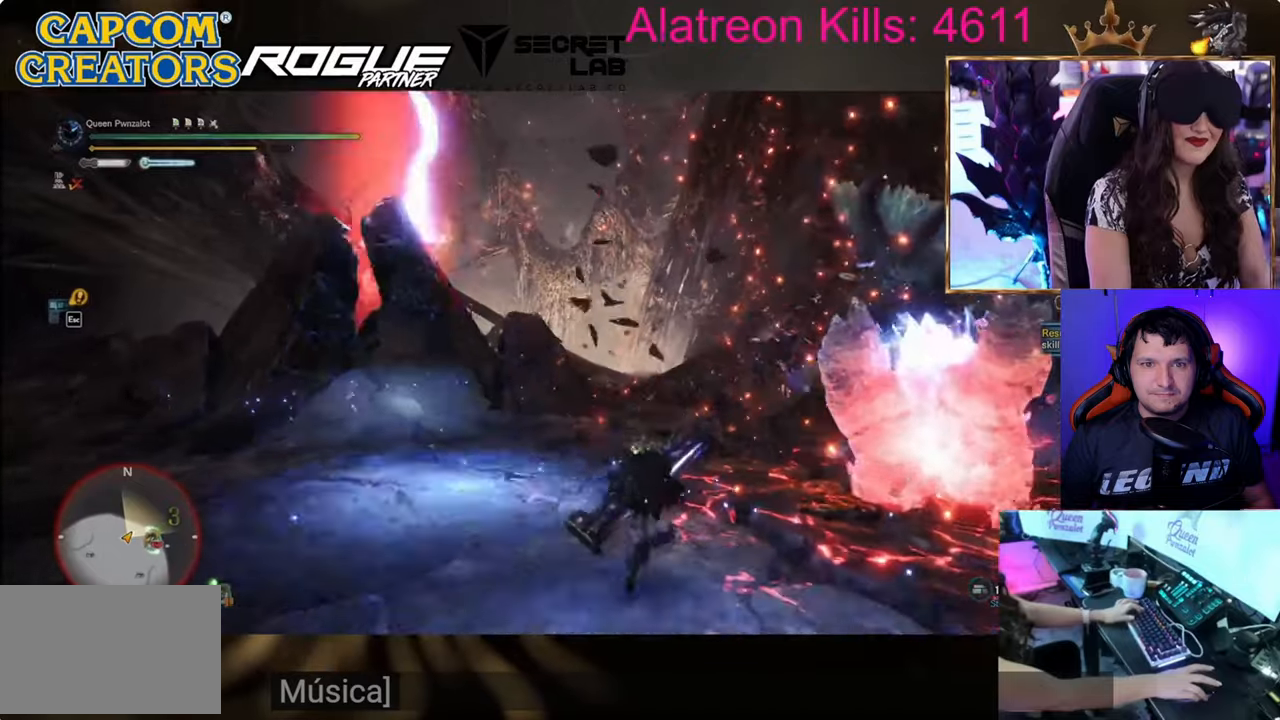
{"keys": ["space", "w"], "events": [[117, "space", "up"], [434, "space", "down"]]}
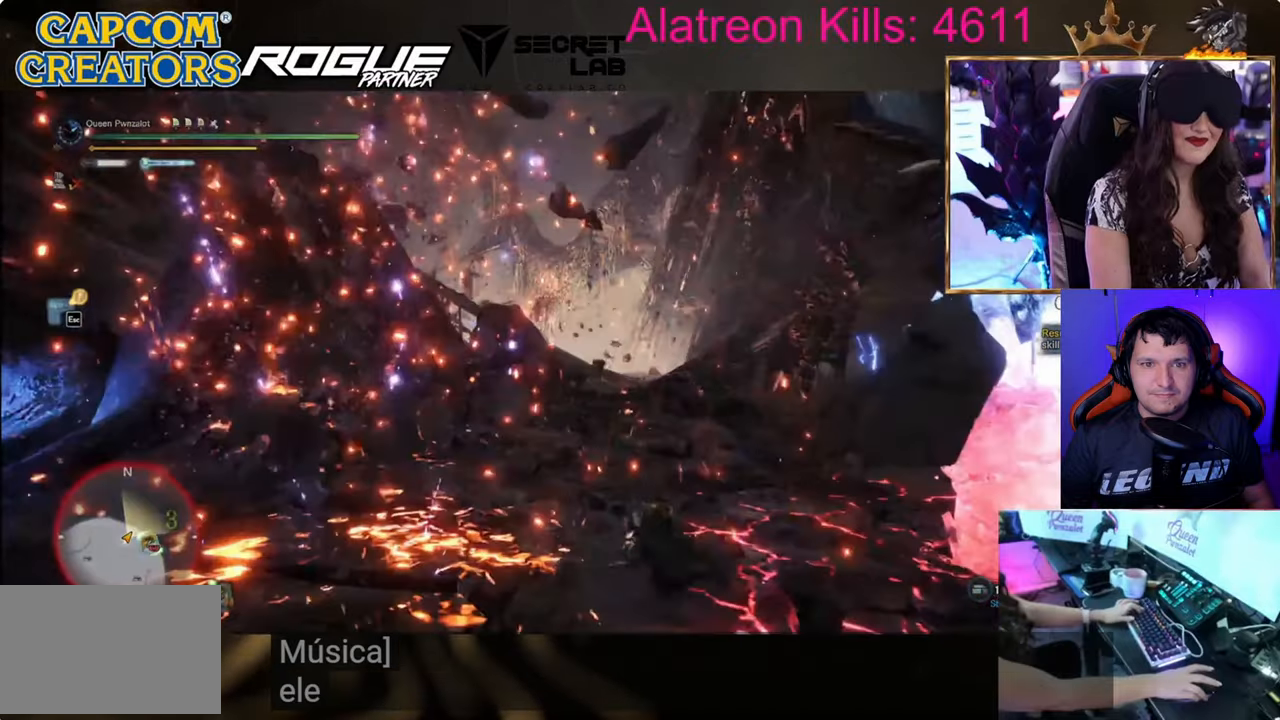
{"keys": ["w"], "events": [[67, "space", "up"]]}
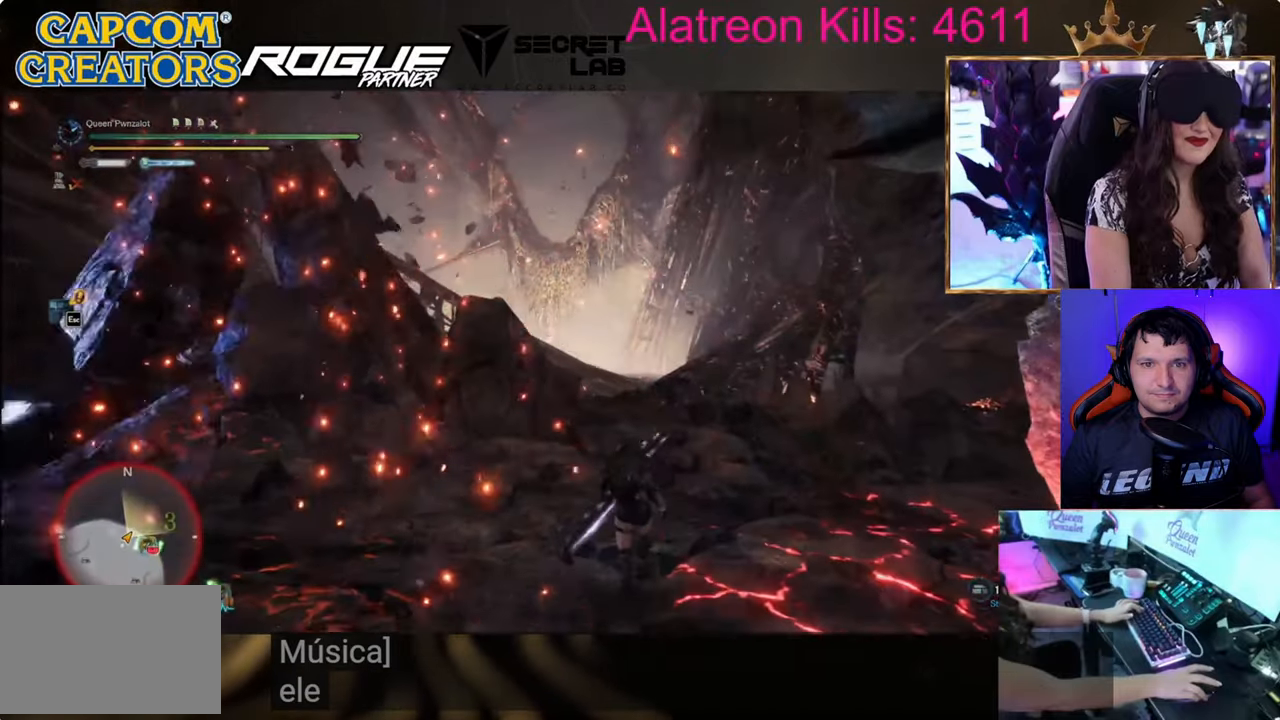
{"keys": ["d", "w"], "events": [[16, "d", "down"]]}
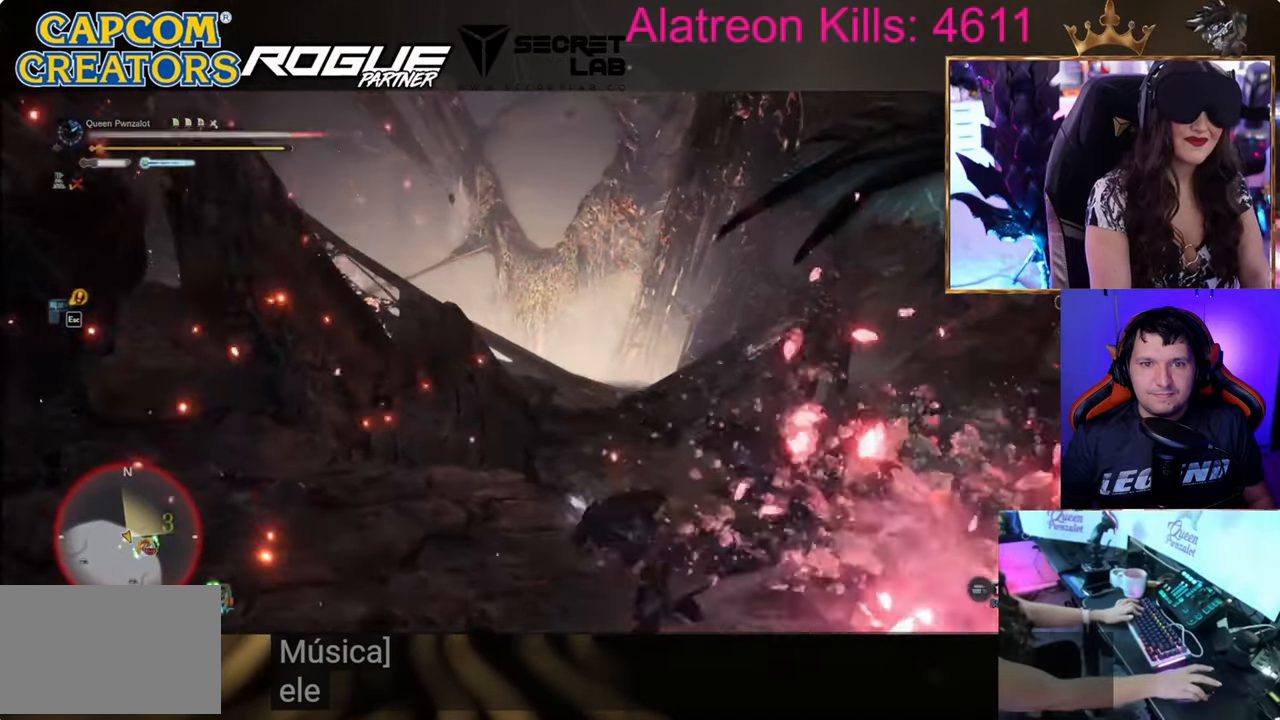
{"keys": ["d", "w"], "events": []}
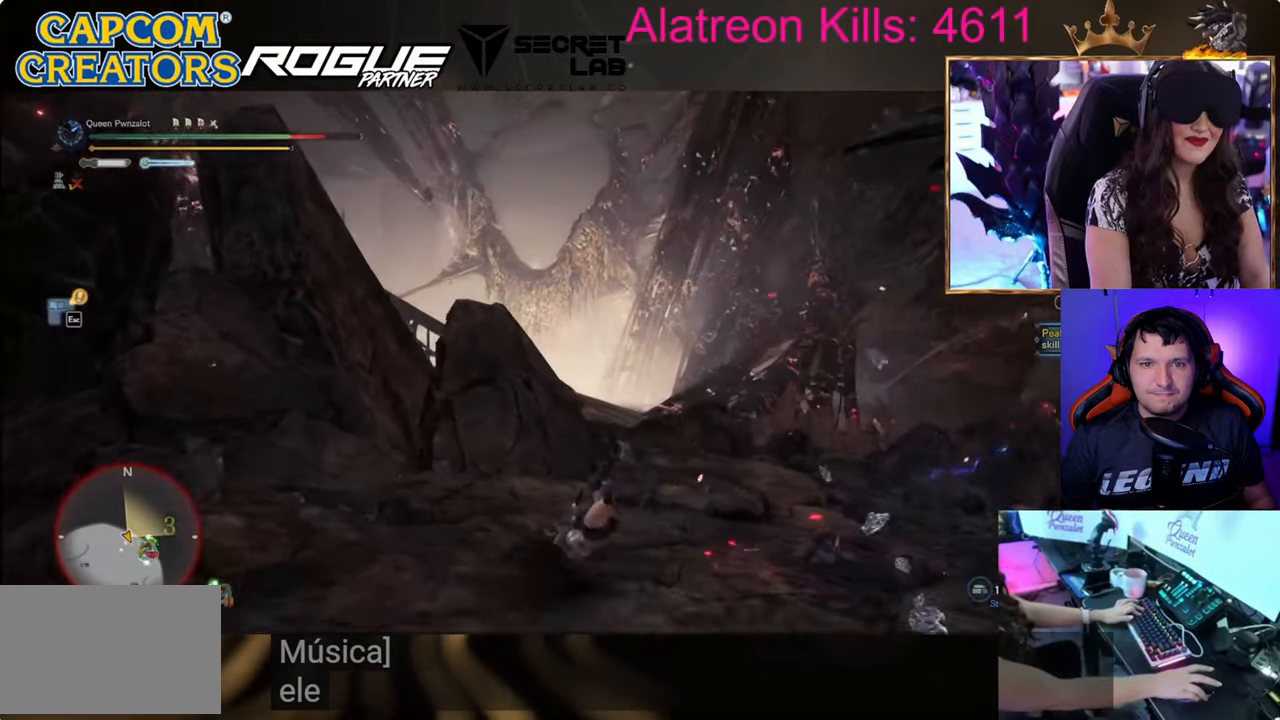
{"keys": [], "events": [[250, "d", "up"], [300, "w", "up"]]}
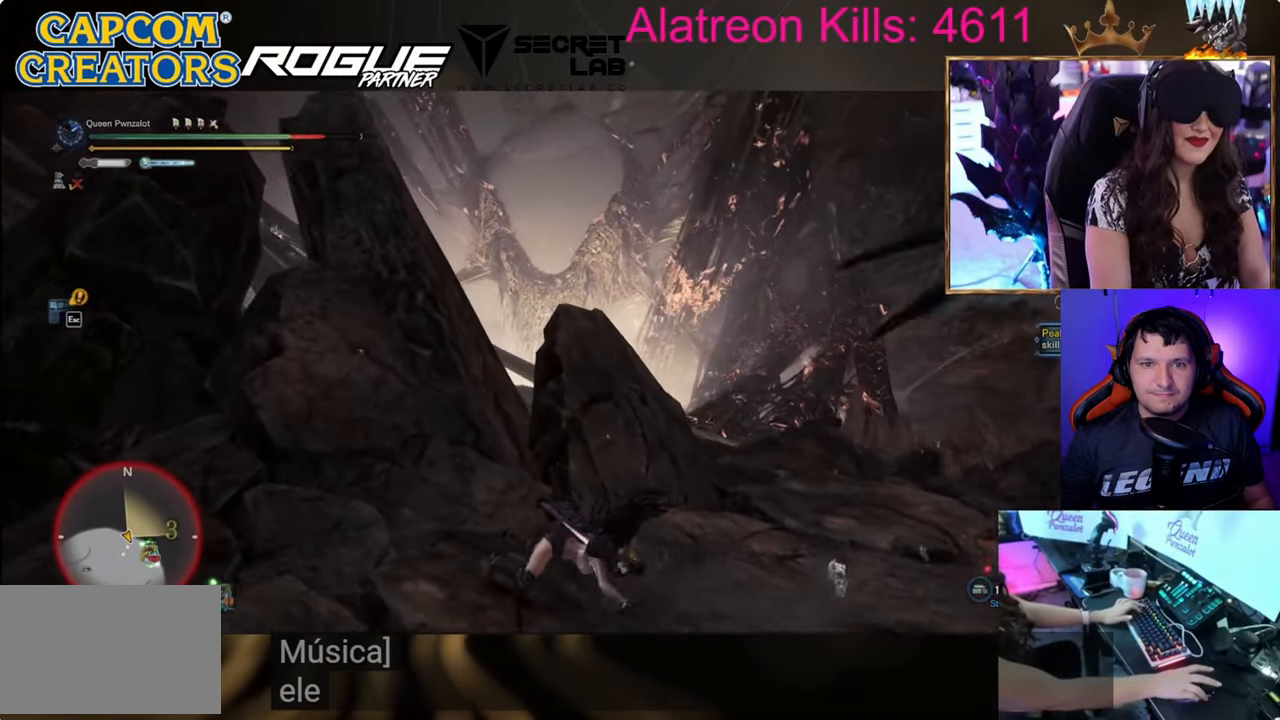
{"keys": [], "events": []}
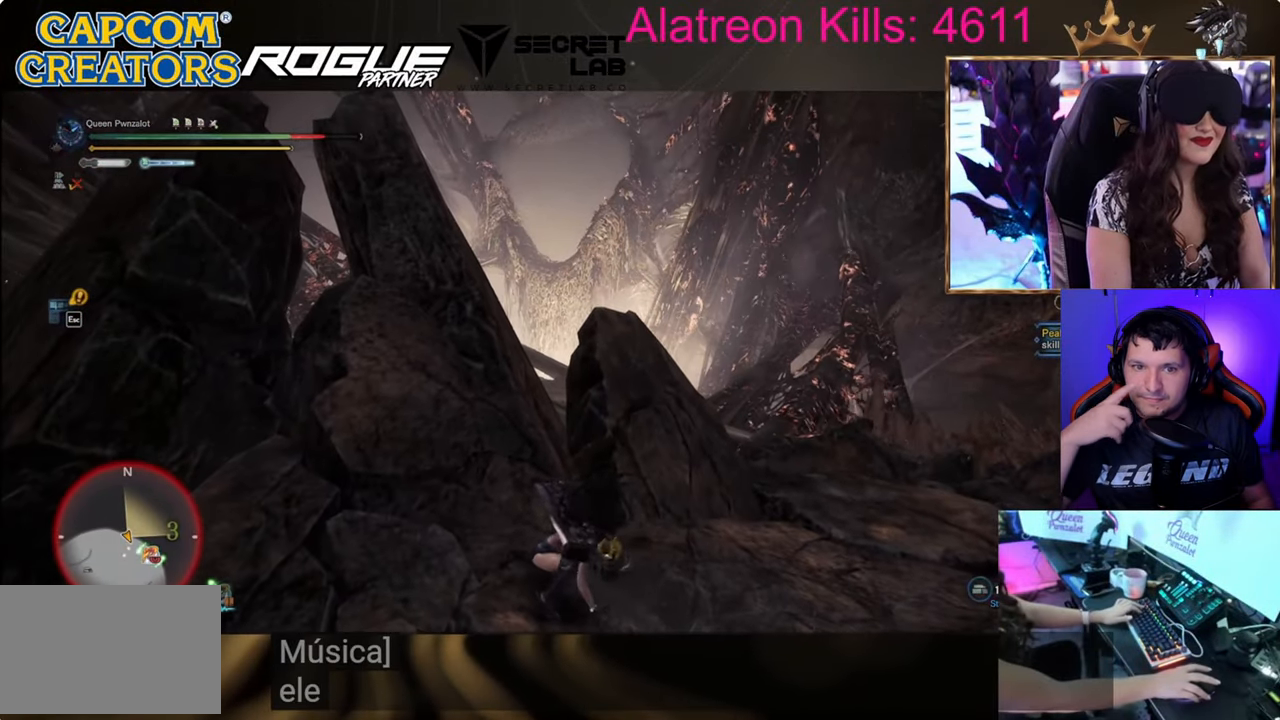
{"keys": ["s"], "events": [[400, "s", "down"]]}
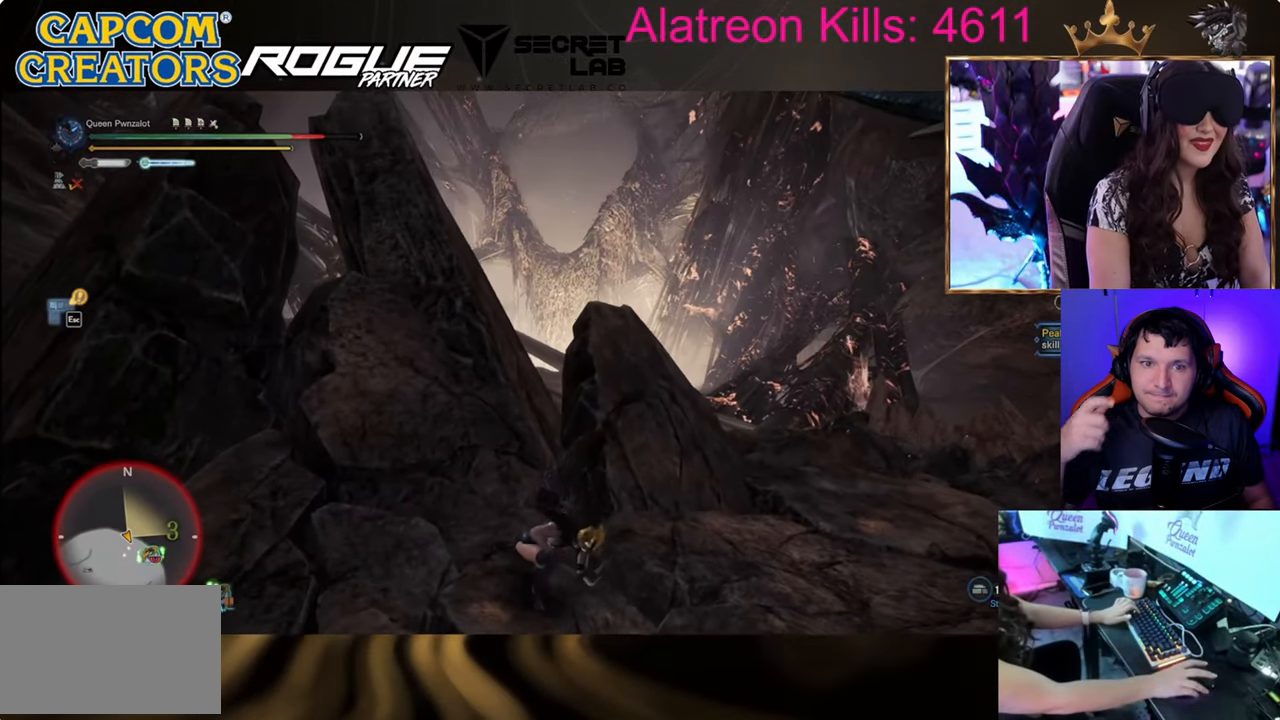
{"keys": ["s"], "events": [[233, "space", "down"], [417, "space", "up"]]}
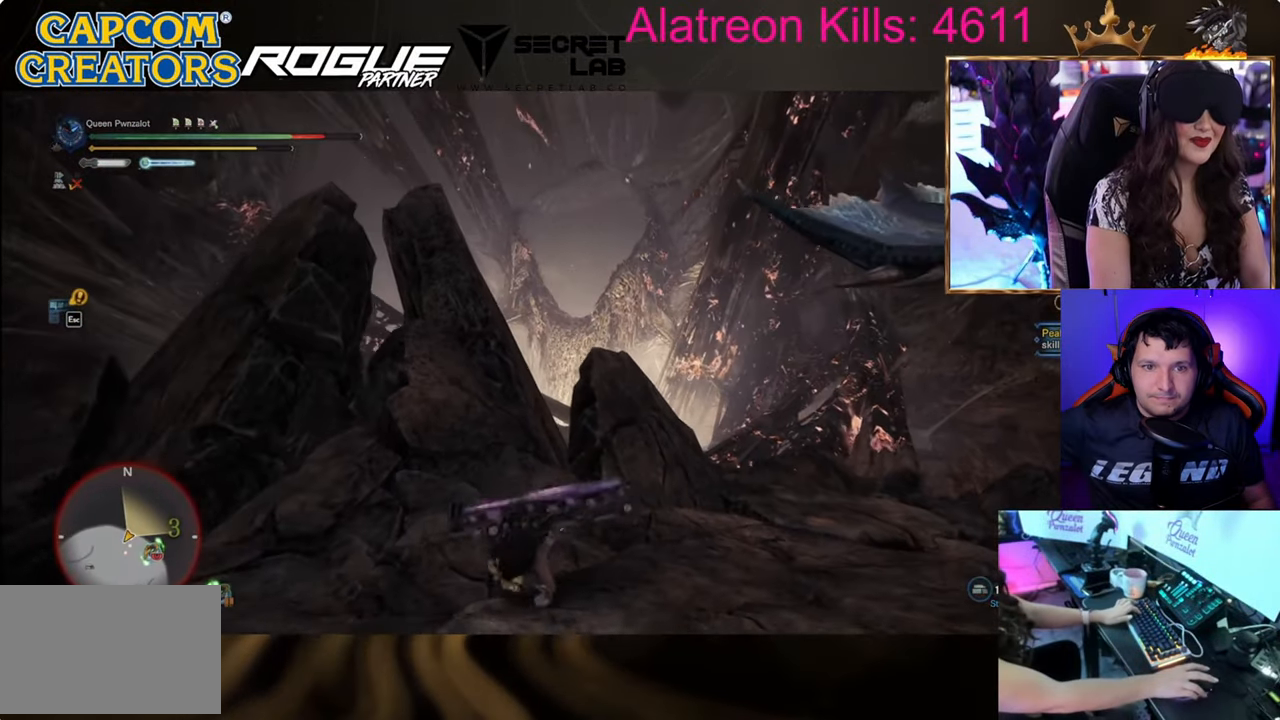
{"keys": ["d", "s", "shift"], "events": [[50, "shift", "down"], [484, "d", "down"]]}
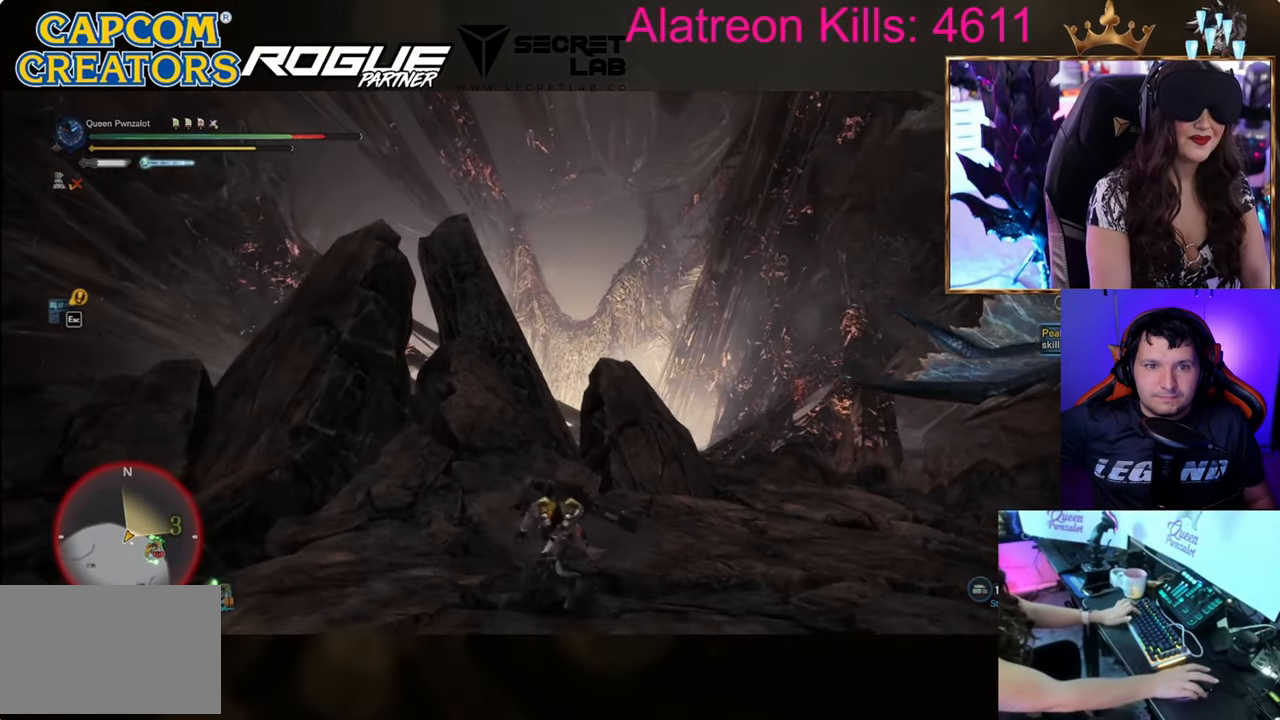
{"keys": ["ctrl", "s"], "events": [[300, "shift", "up"], [350, "d", "up"], [450, "ctrl", "down"]]}
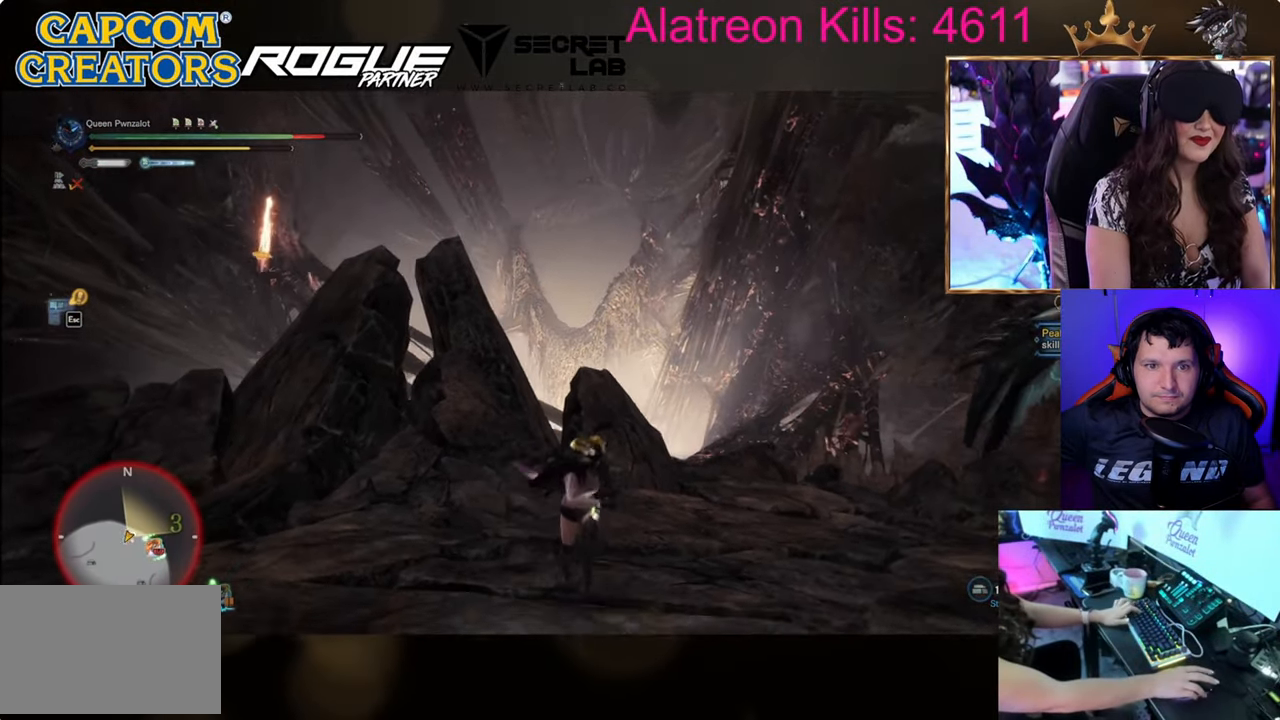
{"keys": ["ctrl", "s"], "events": []}
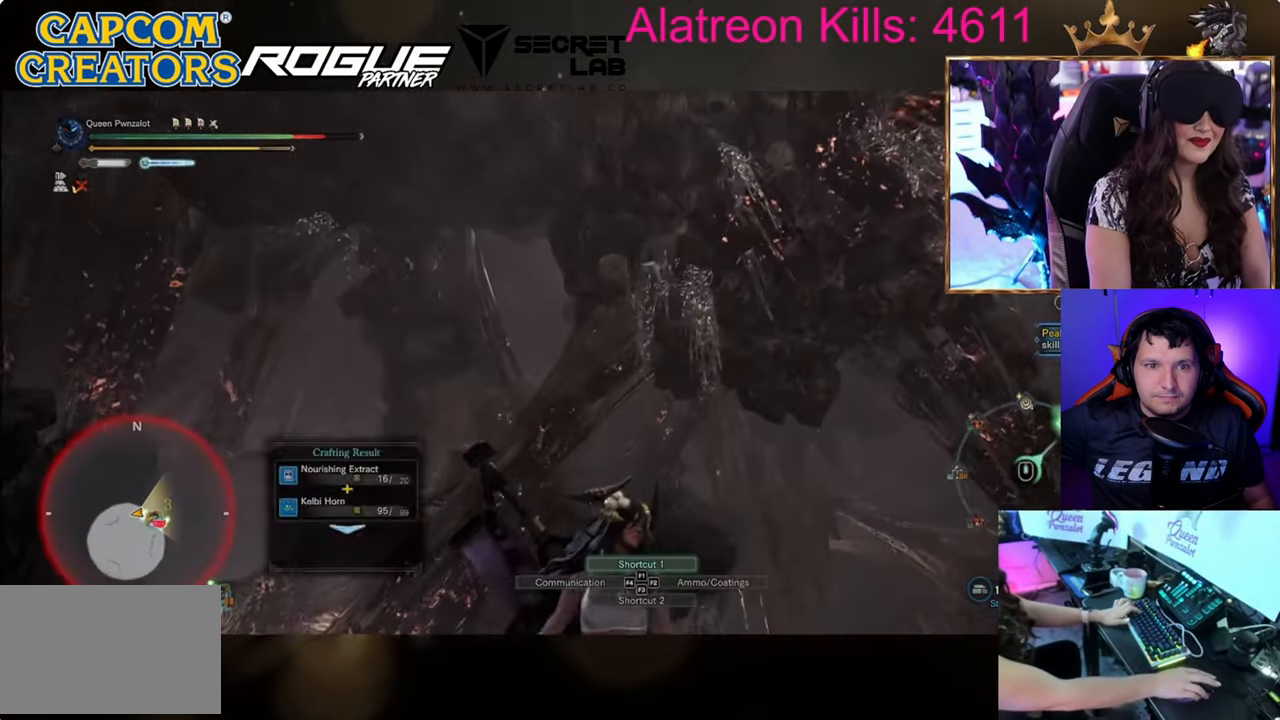
{"keys": ["ctrl", "s"], "events": []}
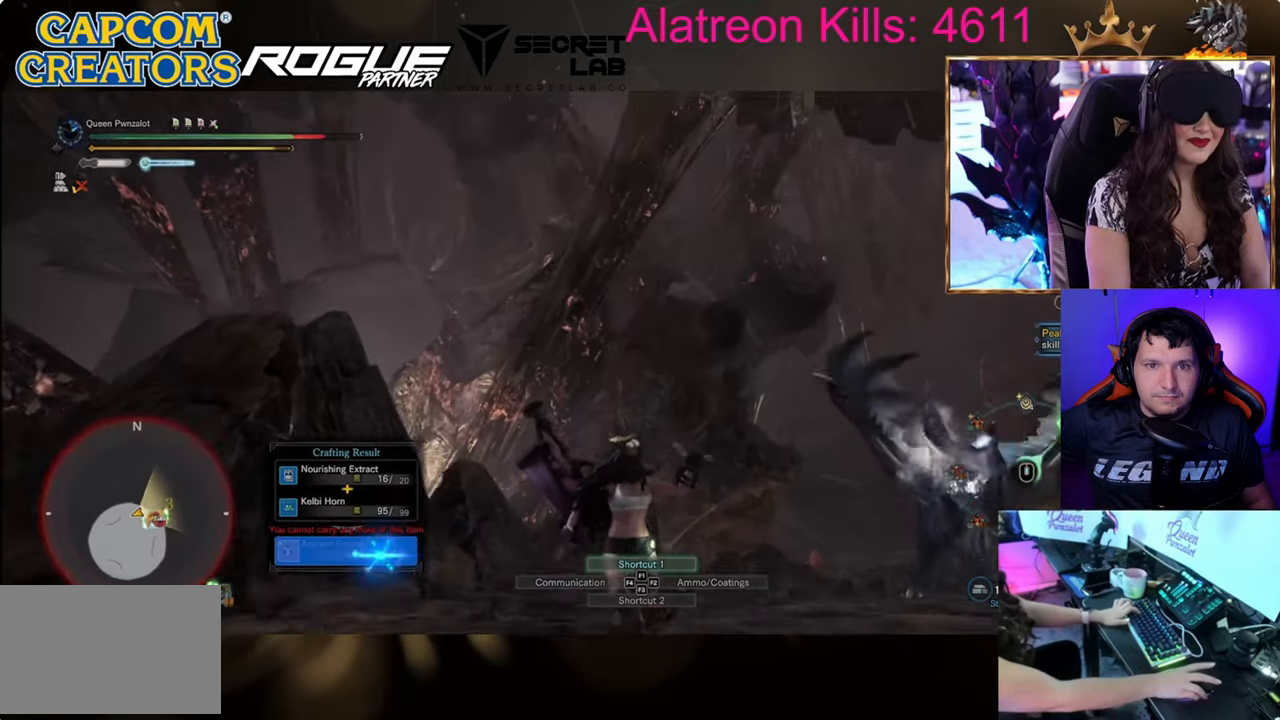
{"keys": ["s"], "events": [[17, "ctrl", "up"]]}
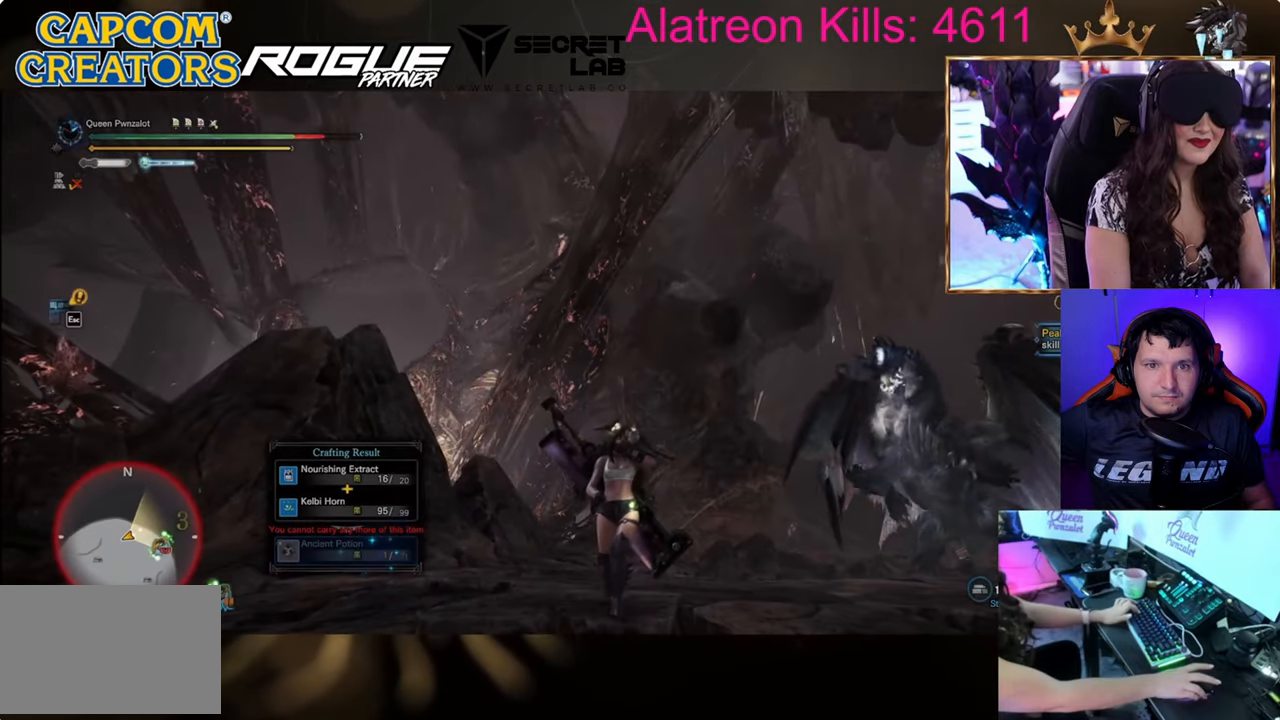
{"keys": ["d"], "events": [[233, "d", "down"], [417, "s", "up"]]}
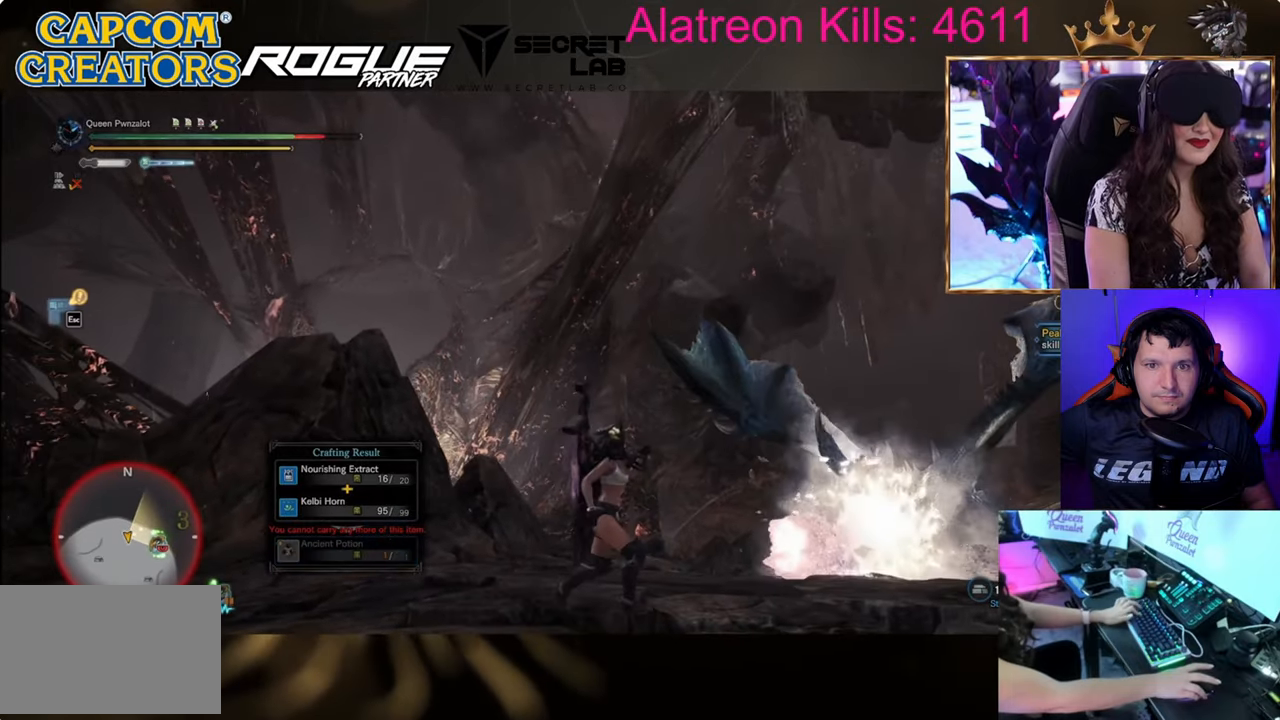
{"keys": ["d", "w"], "events": [[50, "space", "down"], [284, "space", "up"], [434, "w", "down"]]}
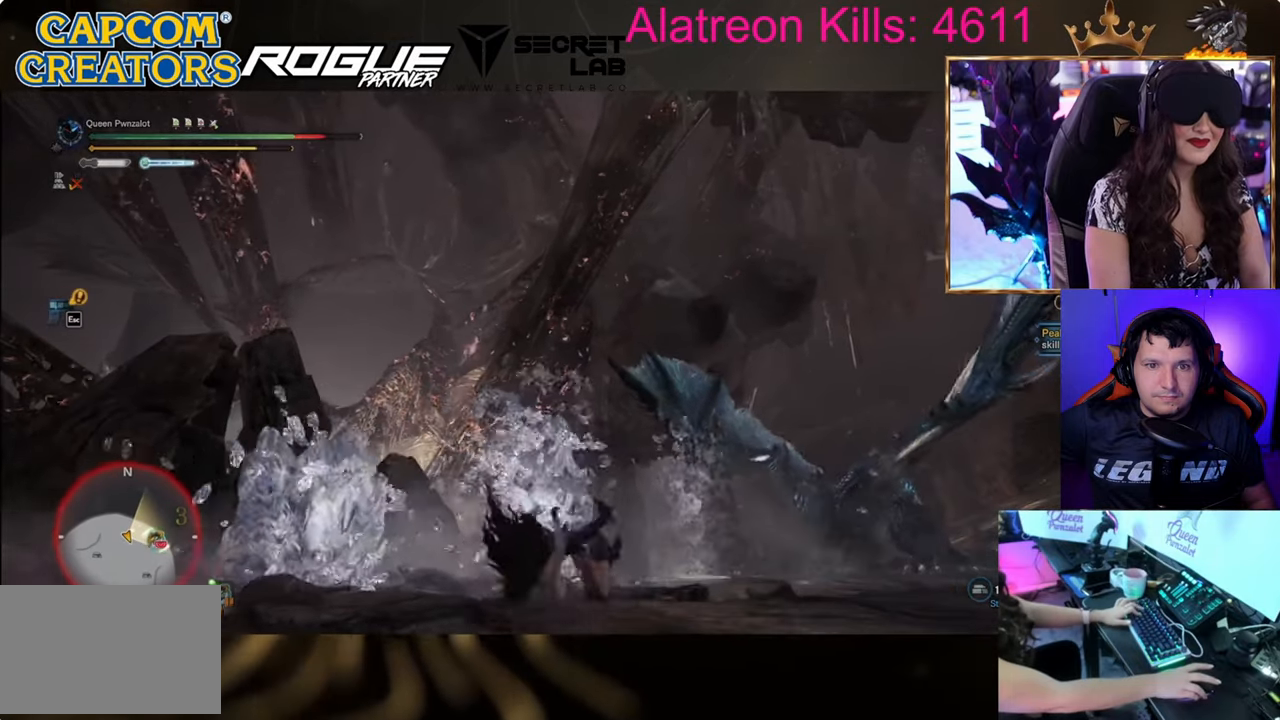
{"keys": ["d", "shift", "w"], "events": [[216, "shift", "down"]]}
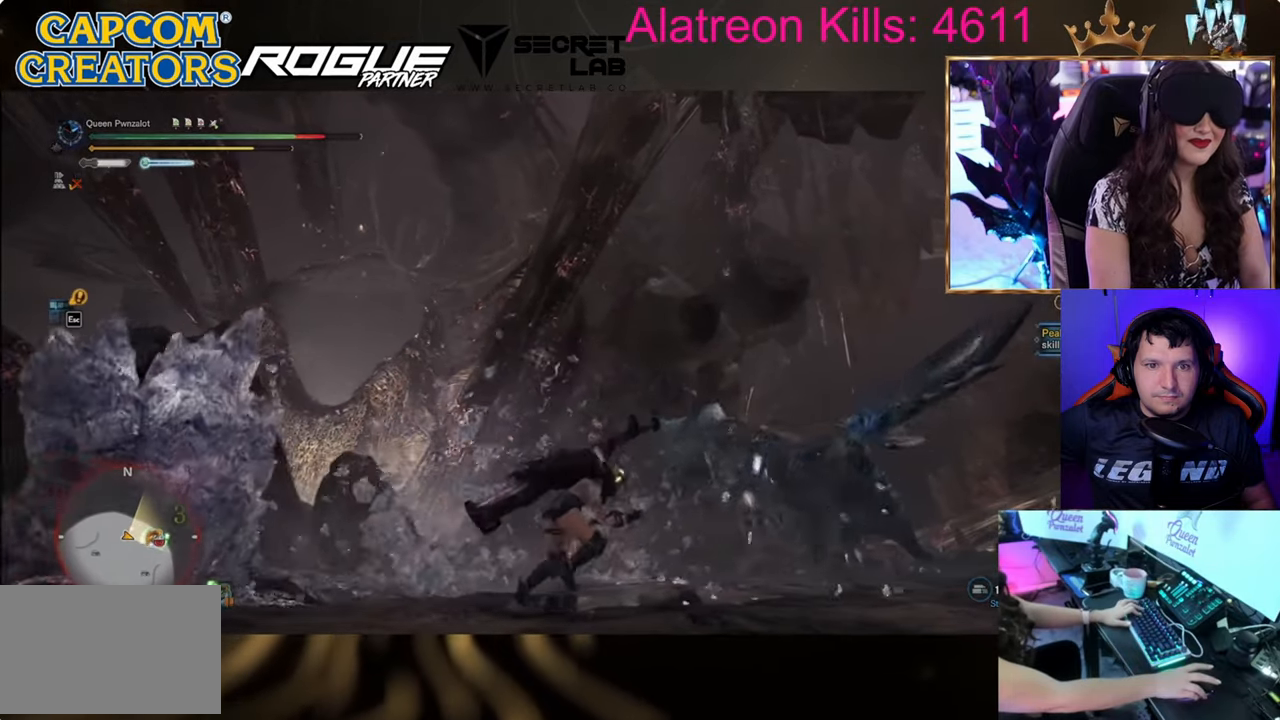
{"keys": ["d", "shift", "w"], "events": []}
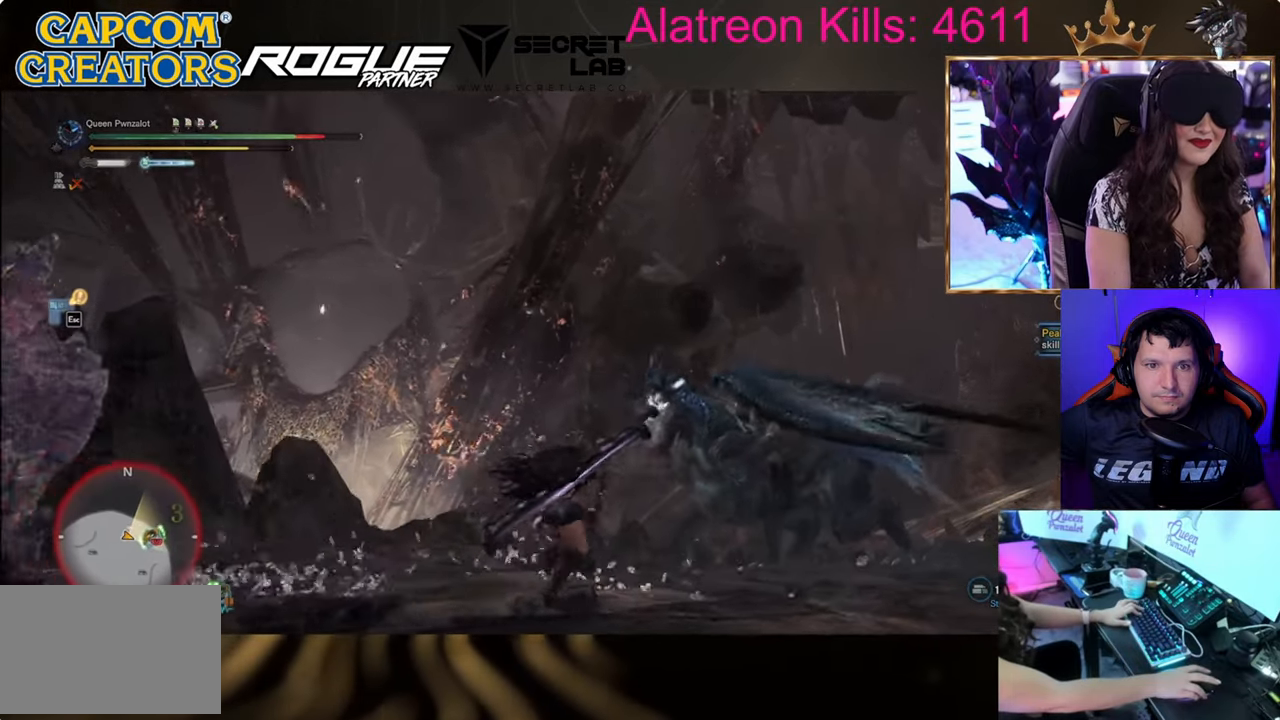
{"keys": ["w"], "events": [[50, "shift", "up"], [200, "d", "up"]]}
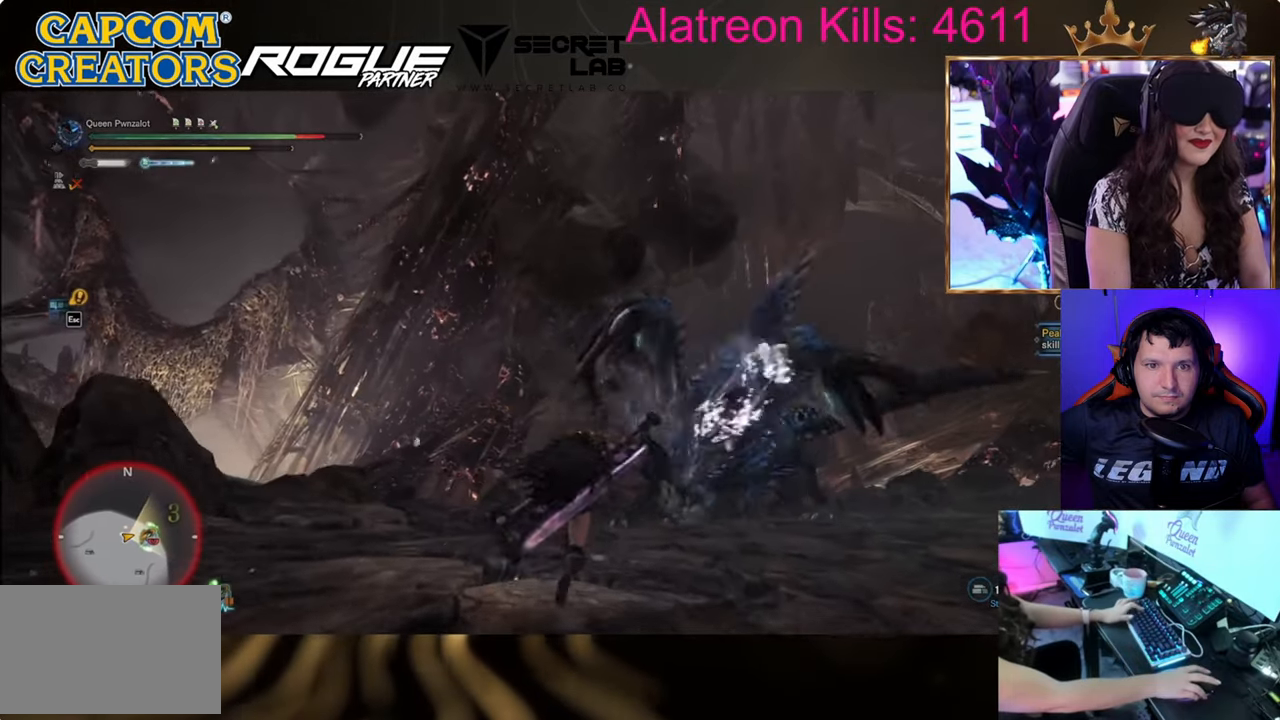
{"keys": ["w"], "events": [[67, "space", "down"], [217, "space", "up"]]}
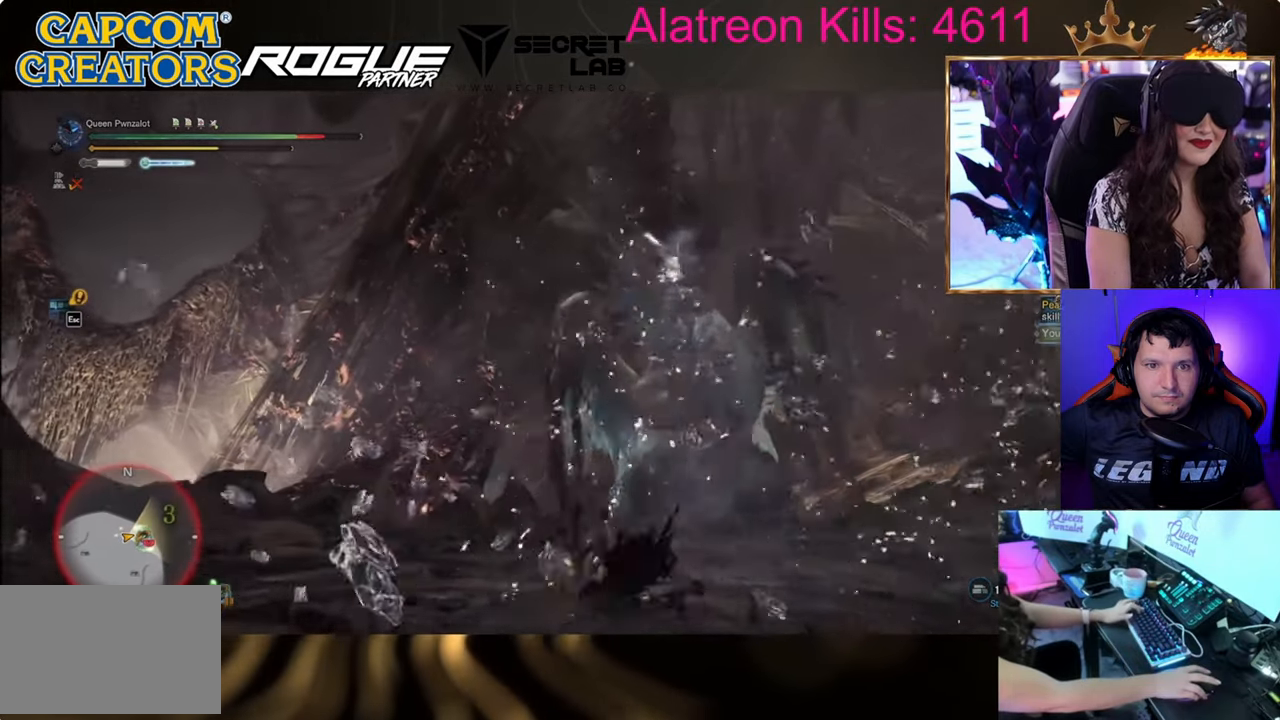
{"keys": ["w"], "events": [[133, "space", "down"], [267, "space", "up"], [367, "space", "down"], [500, "space", "up"]]}
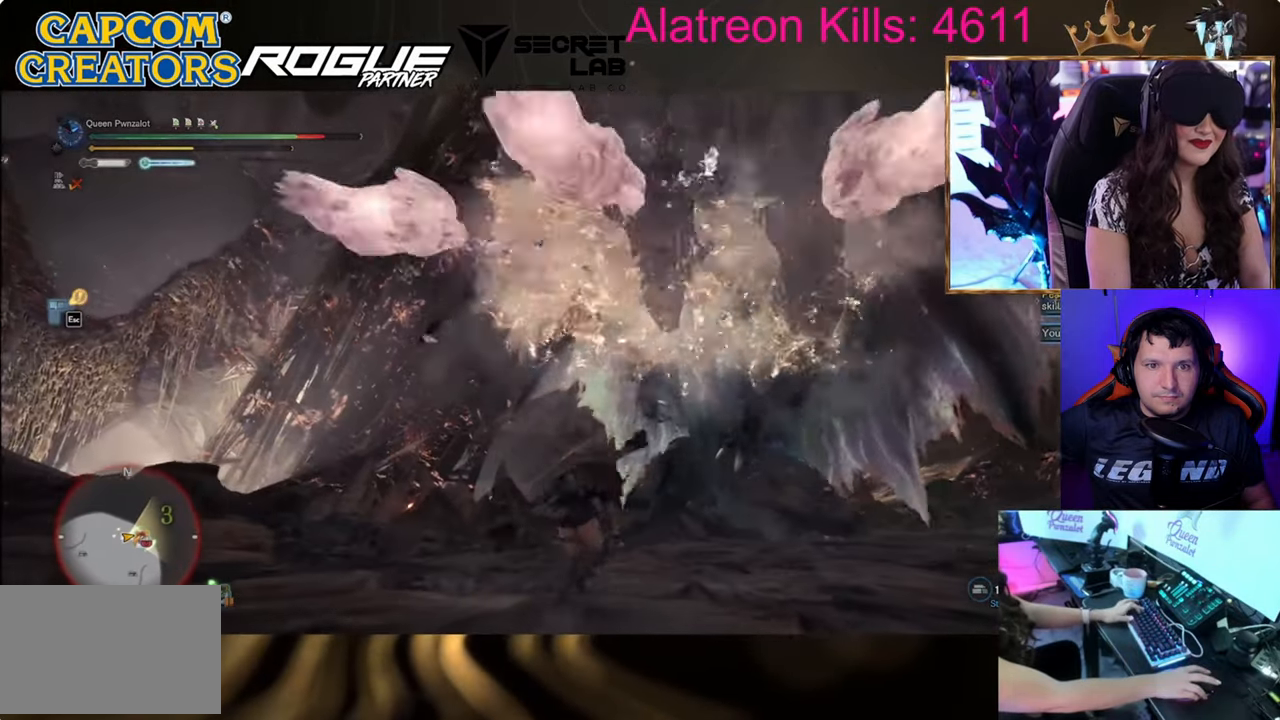
{"keys": ["d", "w"], "events": [[384, "d", "down"]]}
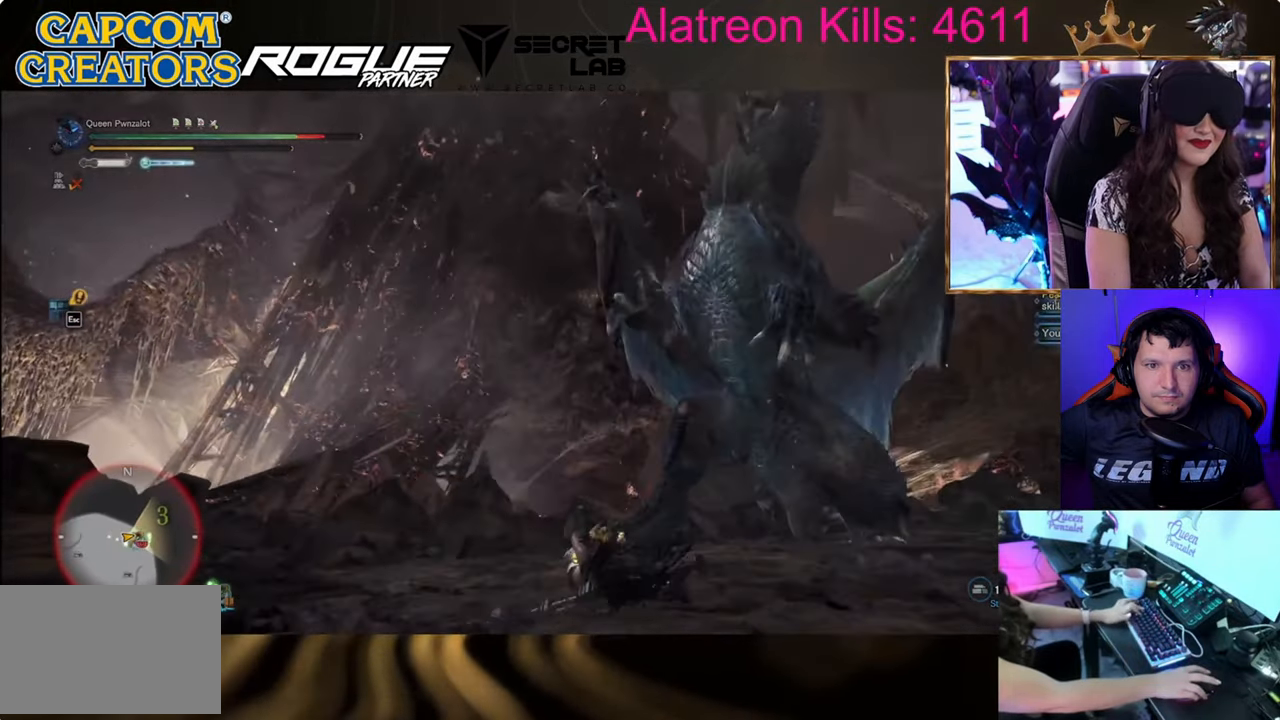
{"keys": ["d", "shift", "w"], "events": [[166, "shift", "down"]]}
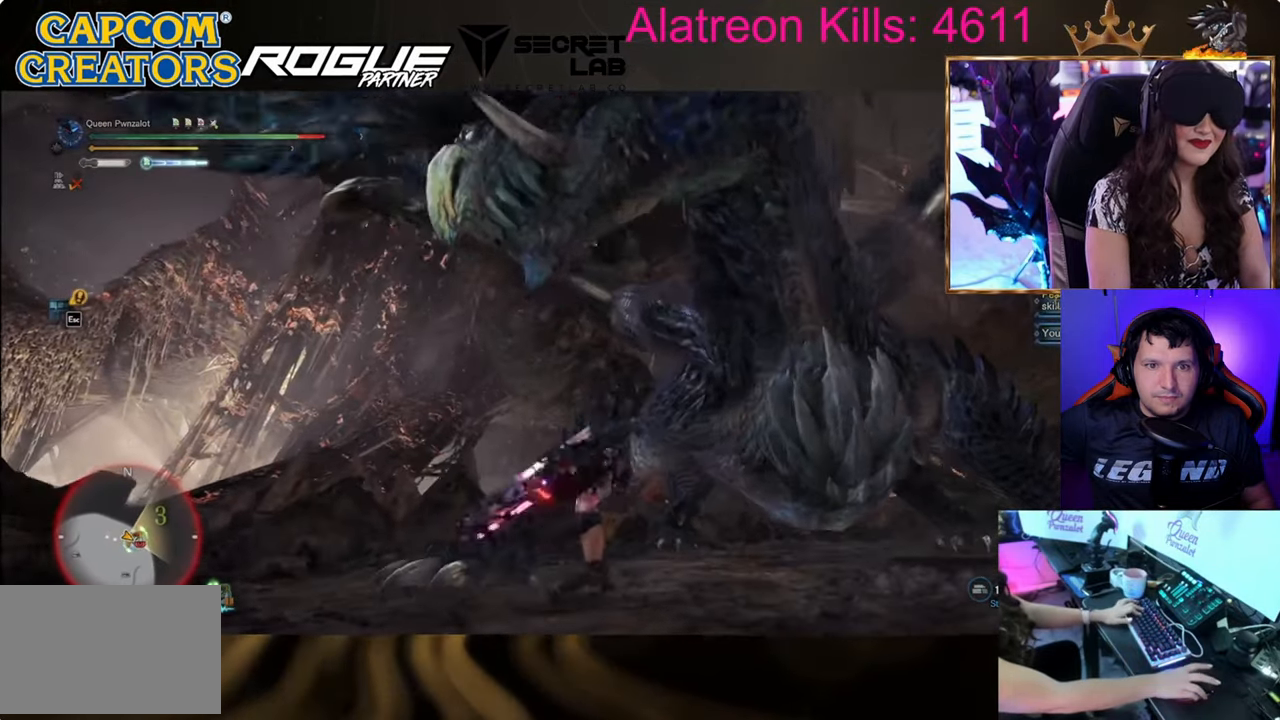
{"keys": ["d", "shift", "w"], "events": []}
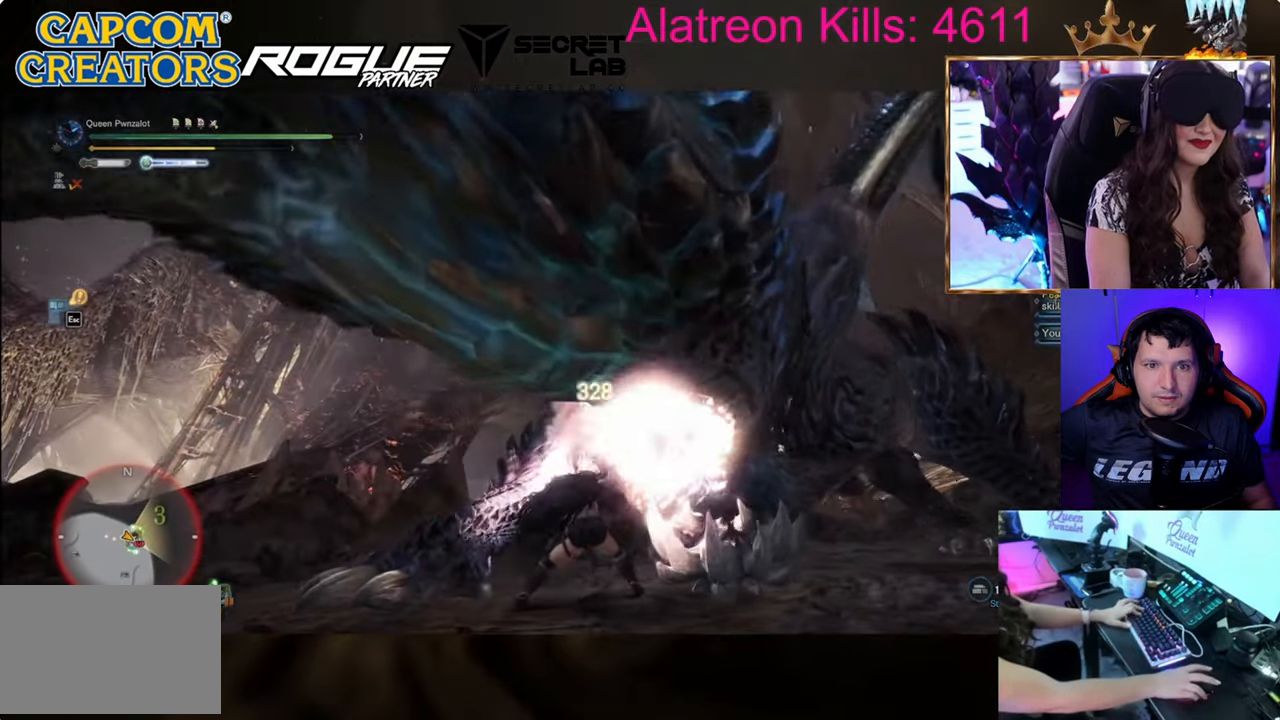
{"keys": ["w"], "events": [[50, "shift", "up"], [200, "d", "up"]]}
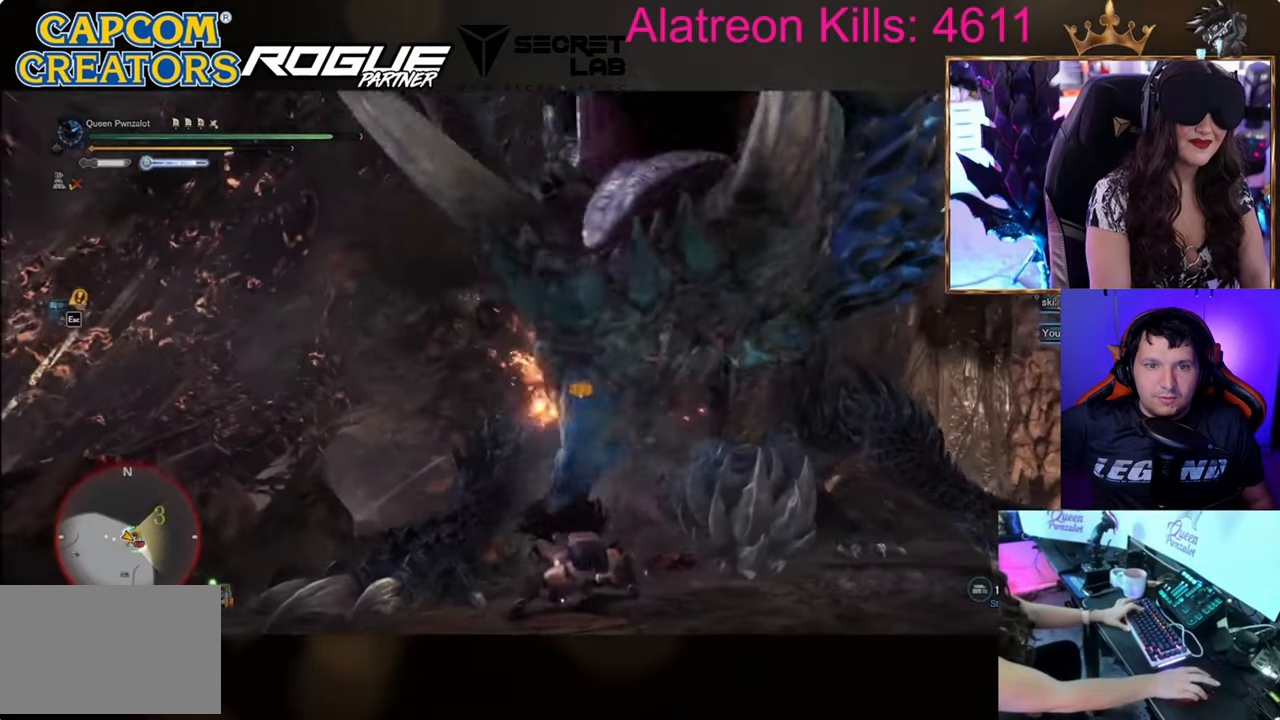
{"keys": ["w"], "events": []}
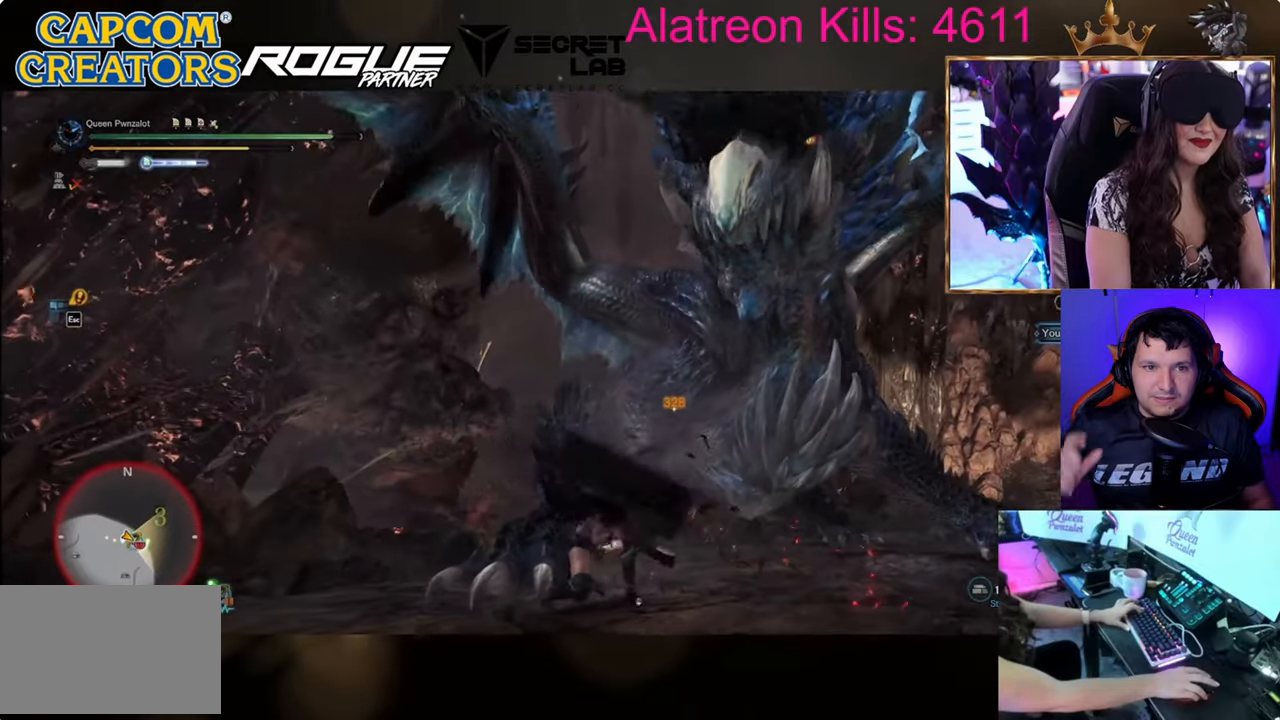
{"keys": ["w"], "events": []}